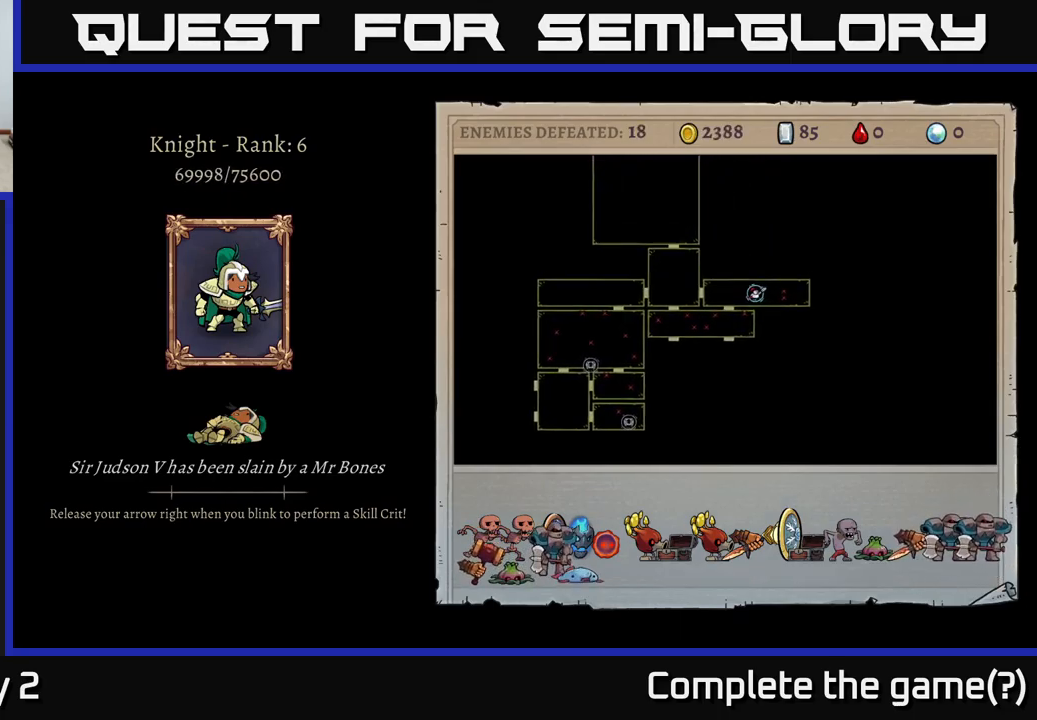
Gameplay with a controller (Xbox layout); each line is a JSON object with the inputs held at the frame after it. "events" lists button and stick changes between this image and that frame as [ms after this image, input, new state], when the widget could be followed in between.
{"buttons": [], "left_stick": "center", "right_stick": "center", "events": [[300, "A", "down"], [434, "A", "up"]]}
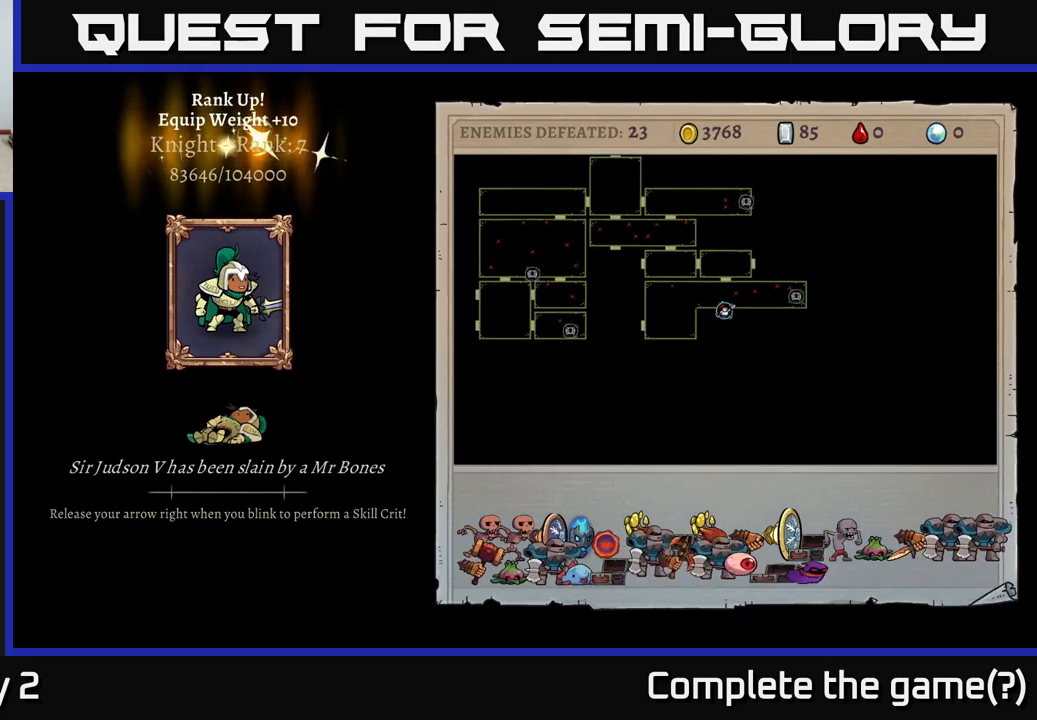
{"buttons": [], "left_stick": "center", "right_stick": "center", "events": []}
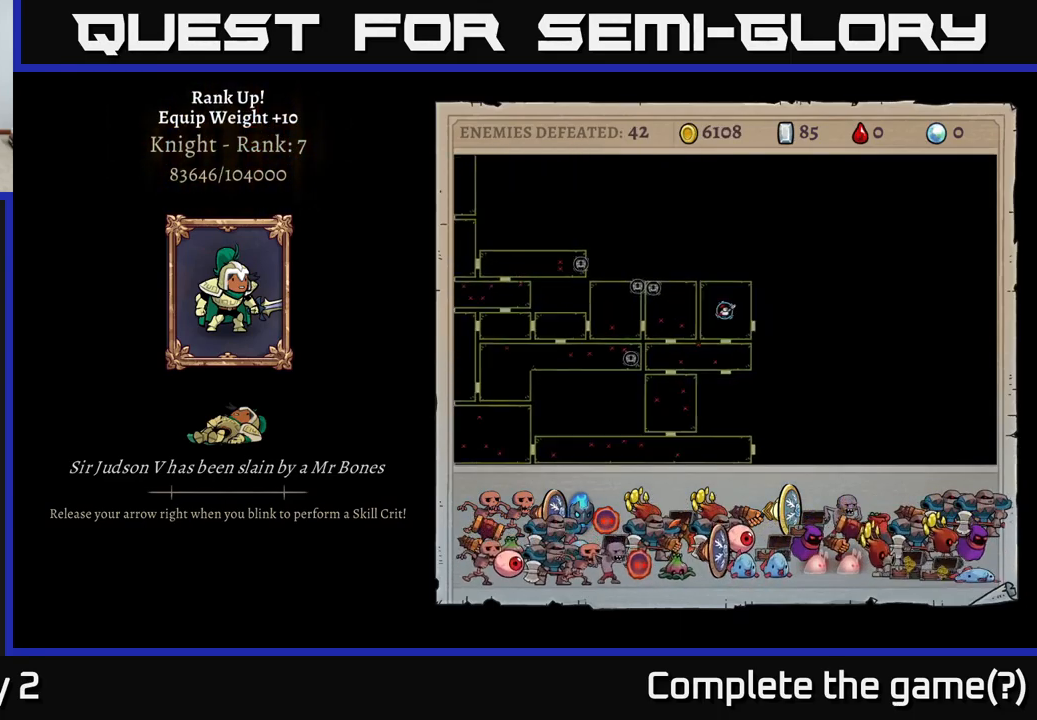
{"buttons": [], "left_stick": "center", "right_stick": "center", "events": []}
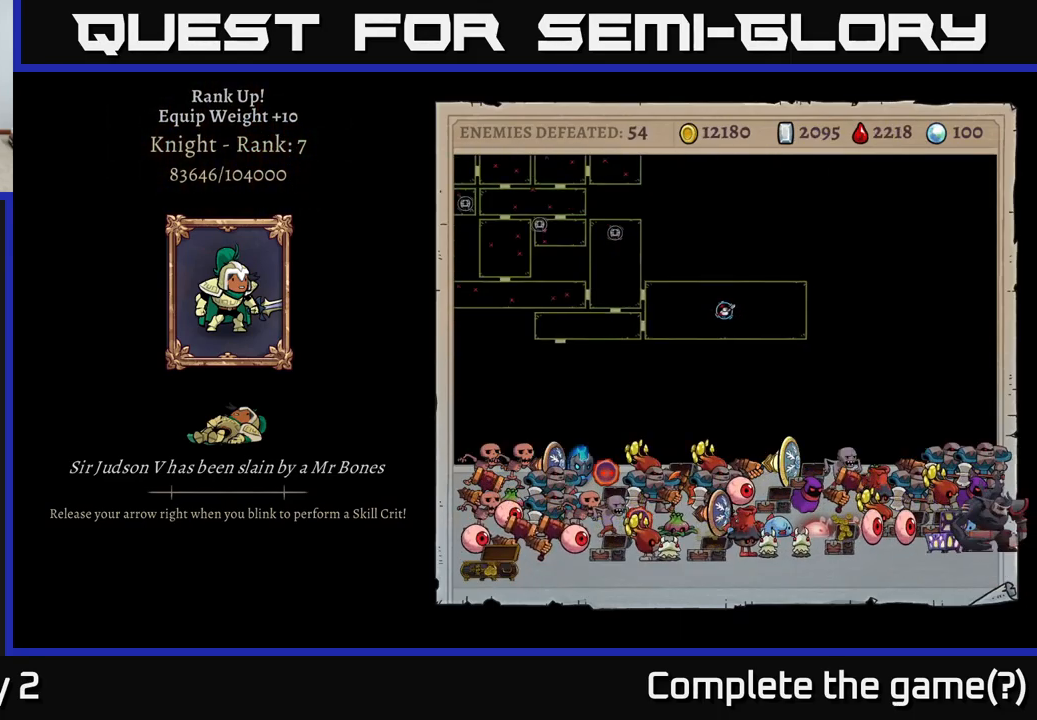
{"buttons": [], "left_stick": "center", "right_stick": "center", "events": []}
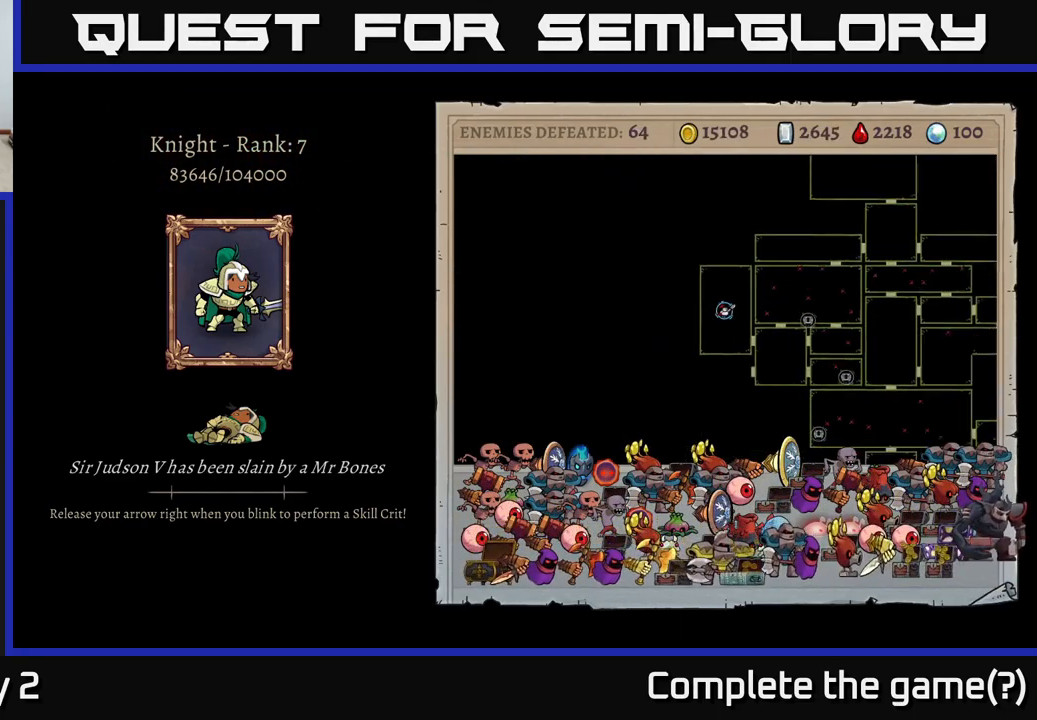
{"buttons": [], "left_stick": "center", "right_stick": "center", "events": []}
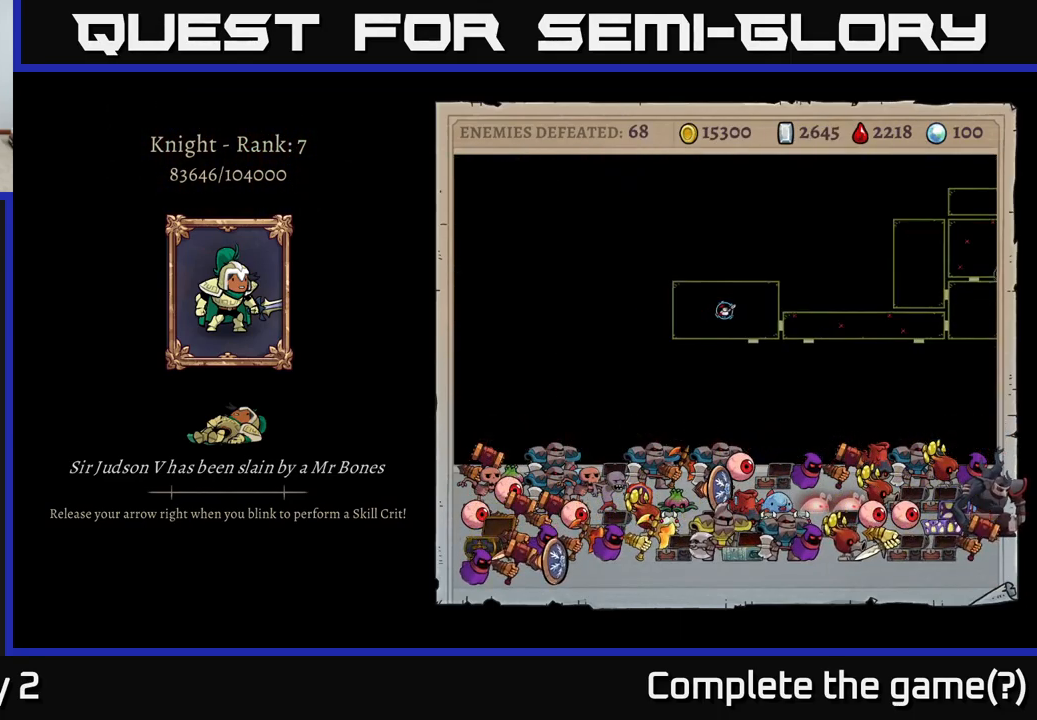
{"buttons": ["A"], "left_stick": "center", "right_stick": "center", "events": [[417, "A", "down"]]}
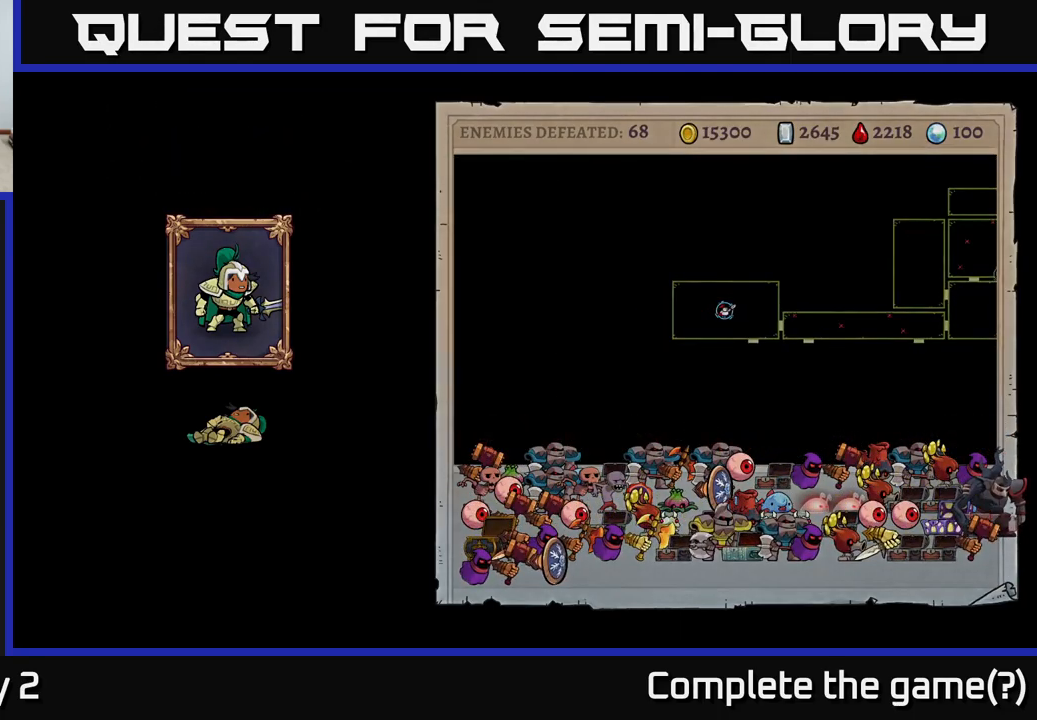
{"buttons": [], "left_stick": "center", "right_stick": "center", "events": [[17, "A", "up"]]}
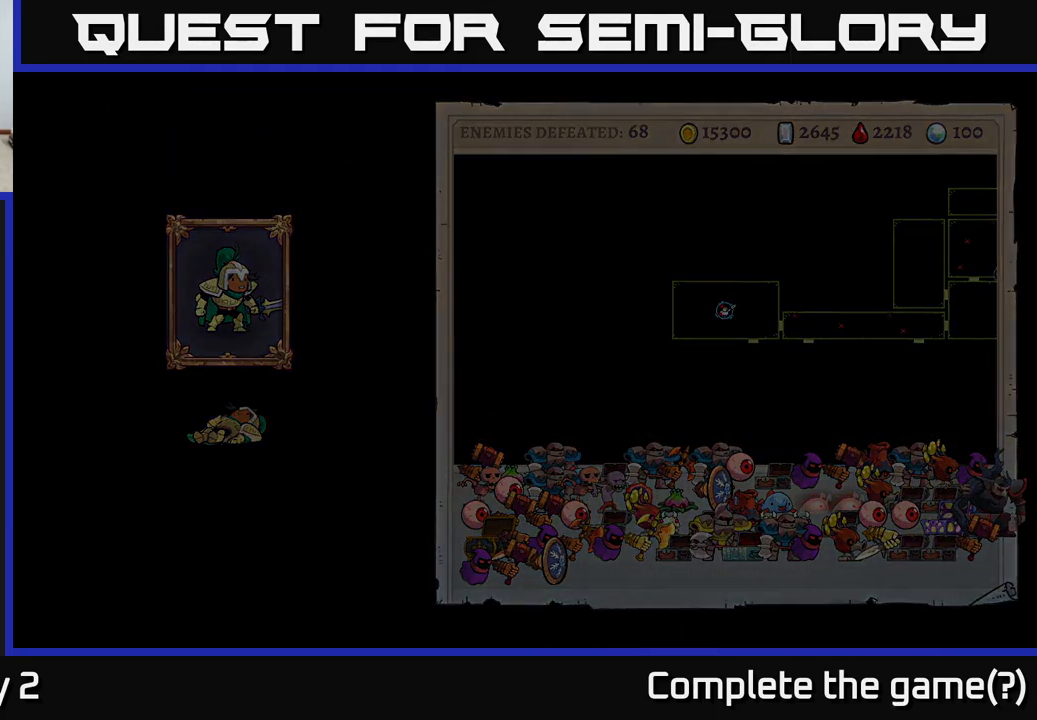
{"buttons": [], "left_stick": "center", "right_stick": "center", "events": []}
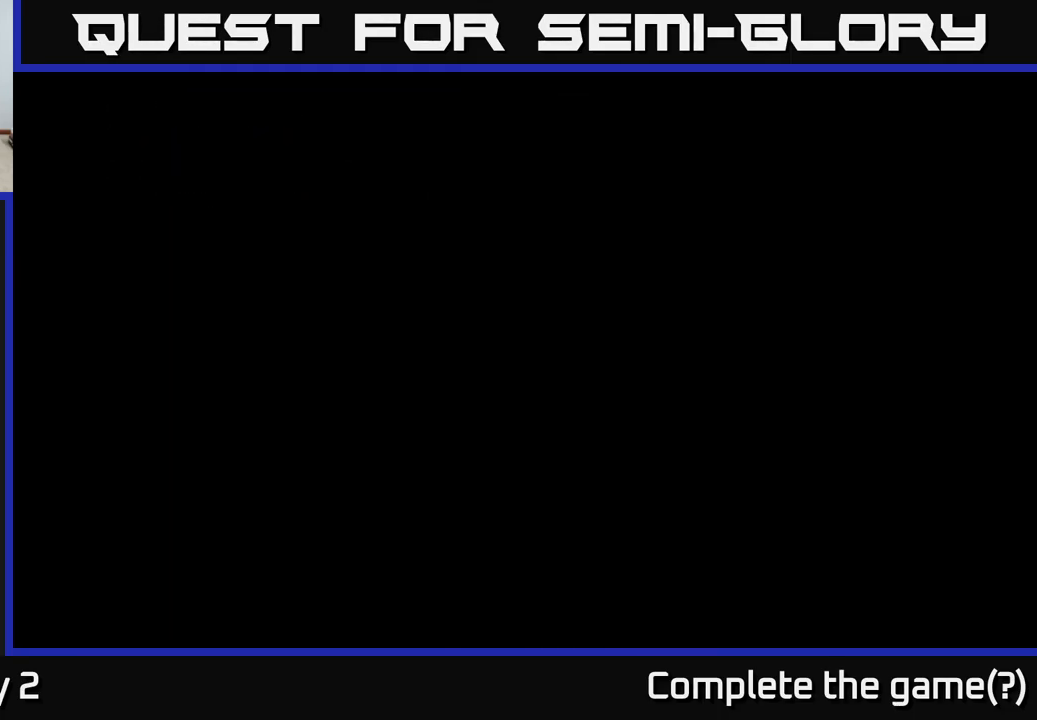
{"buttons": [], "left_stick": "center", "right_stick": "center", "events": []}
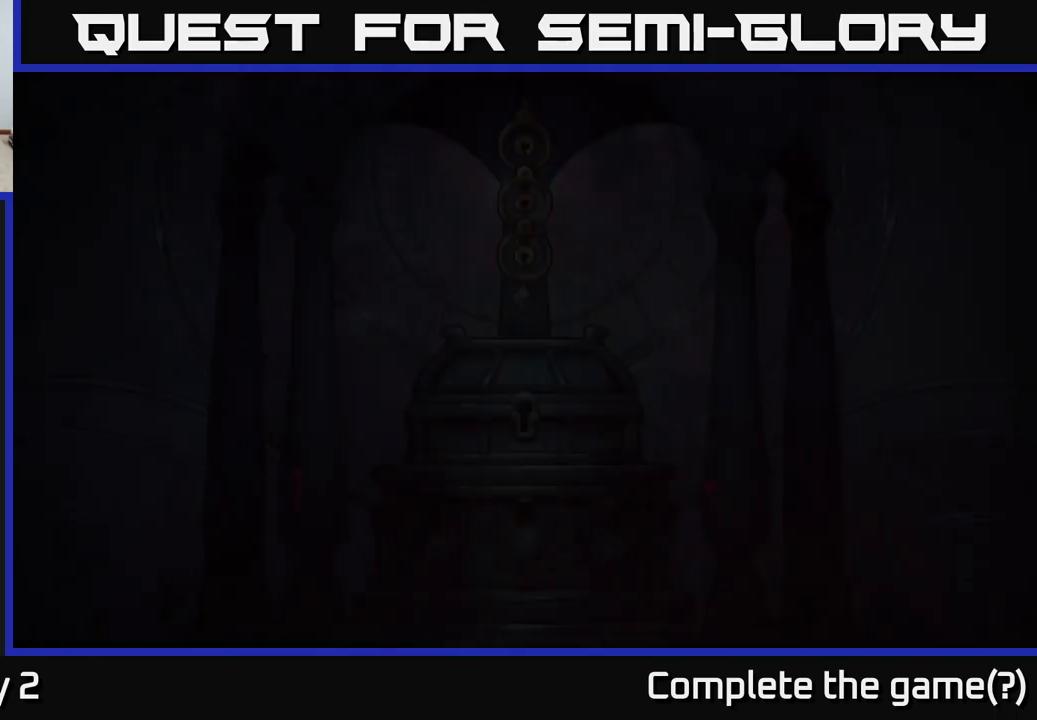
{"buttons": [], "left_stick": "center", "right_stick": "center", "events": []}
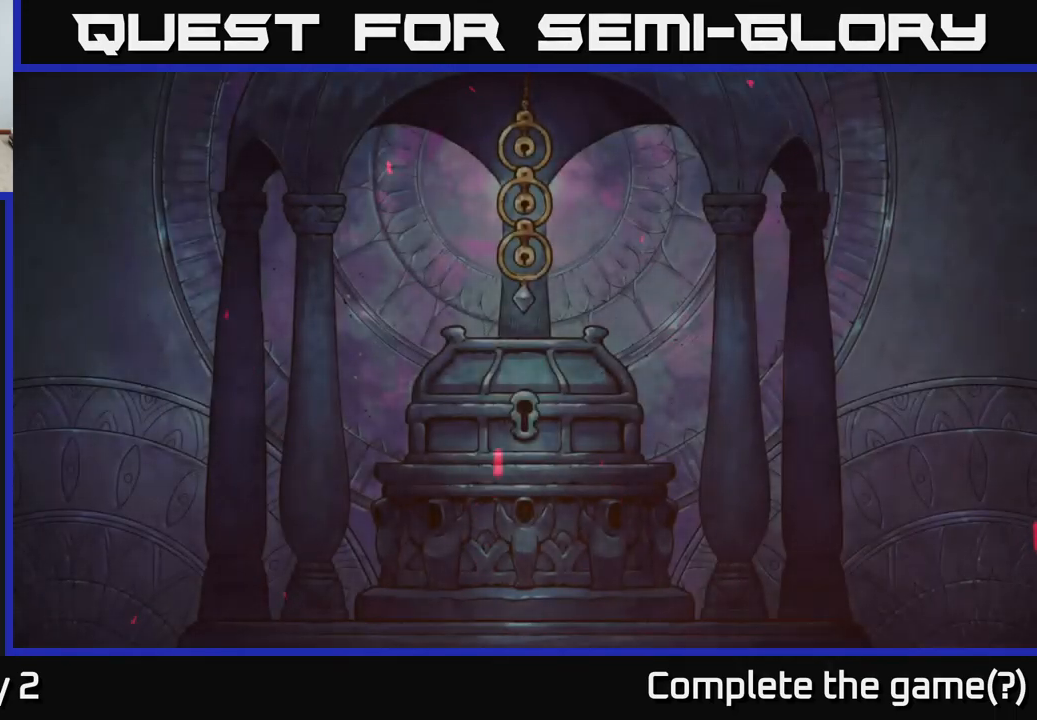
{"buttons": ["A"], "left_stick": "center", "right_stick": "center", "events": [[483, "A", "down"]]}
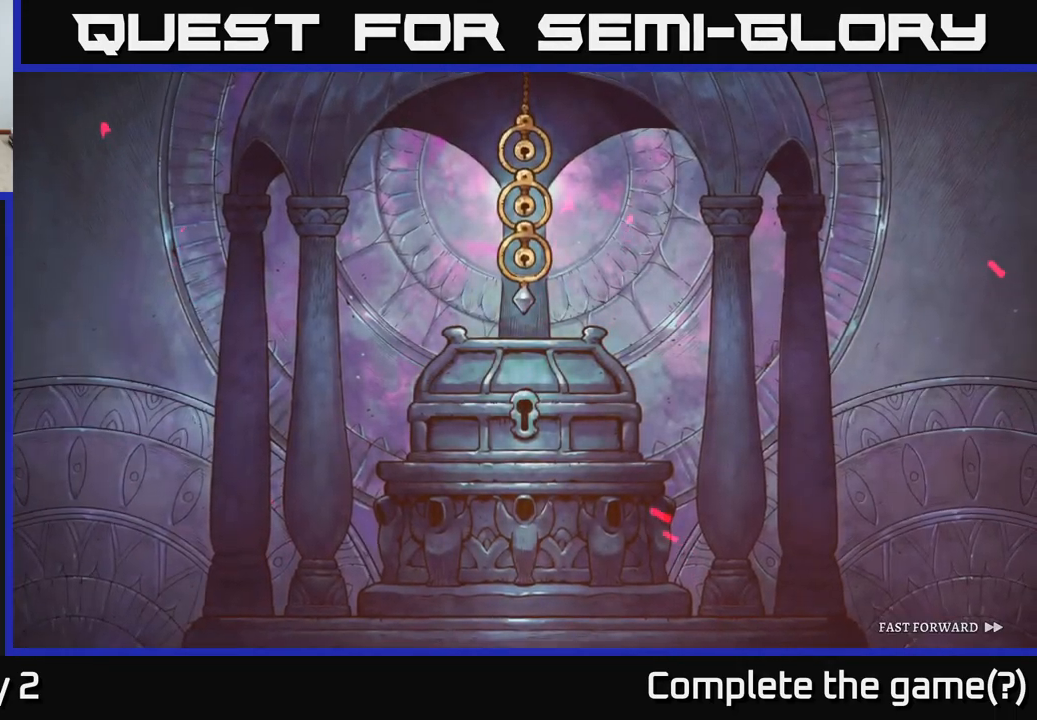
{"buttons": [], "left_stick": "center", "right_stick": "center", "events": [[166, "A", "up"]]}
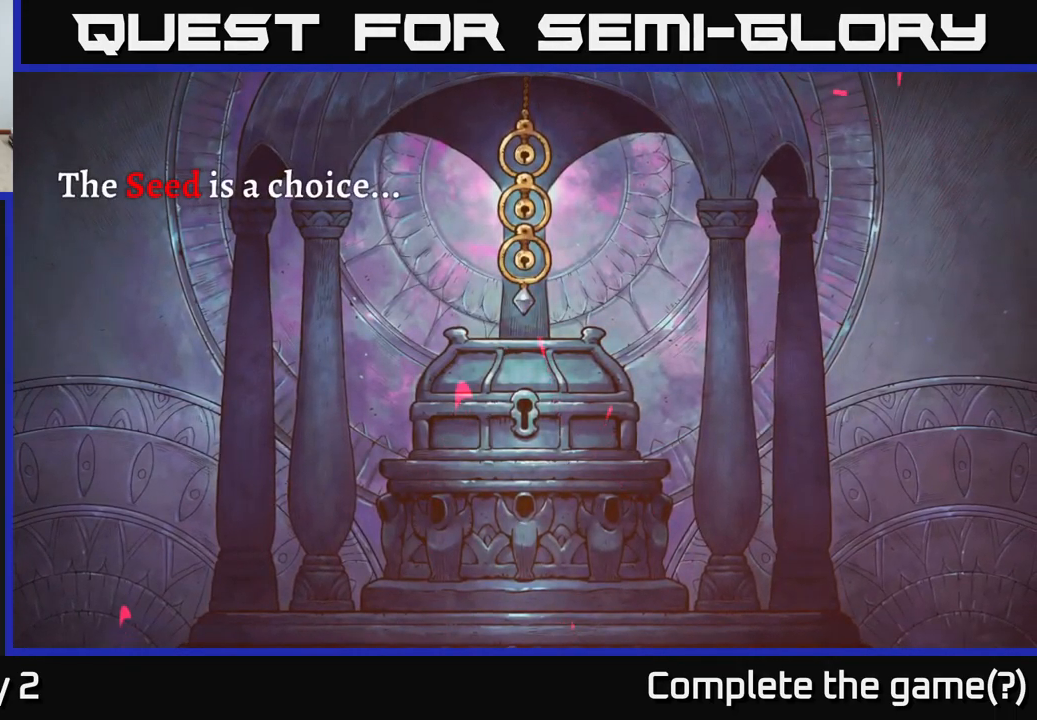
{"buttons": ["A"], "left_stick": "center", "right_stick": "center", "events": [[100, "A", "down"]]}
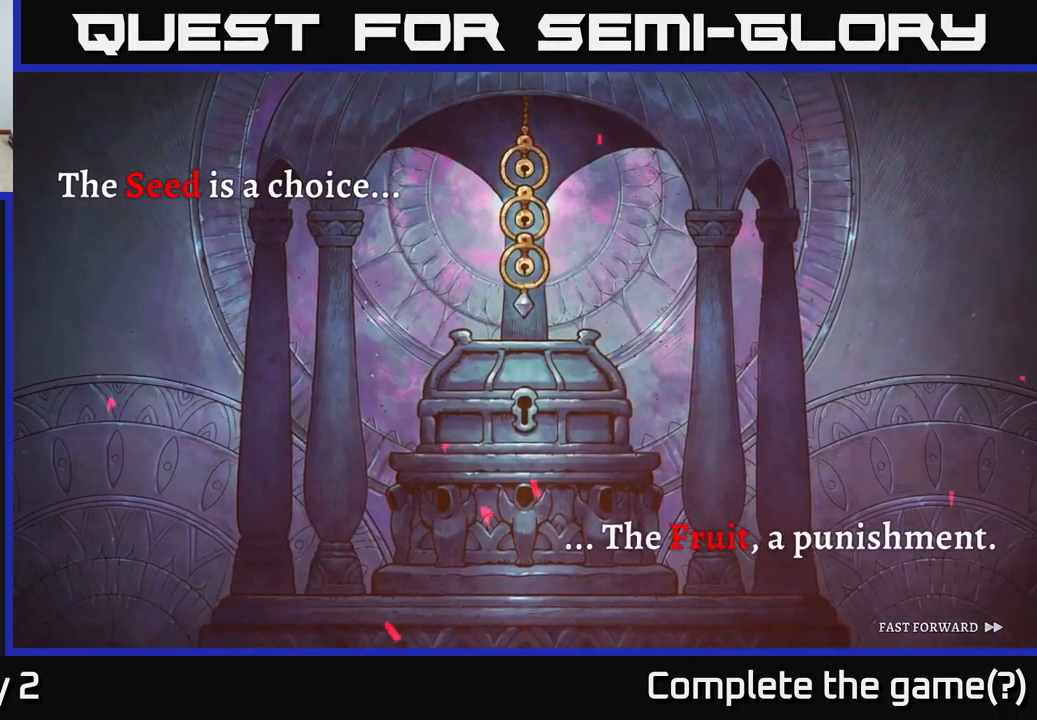
{"buttons": ["A"], "left_stick": "center", "right_stick": "center", "events": []}
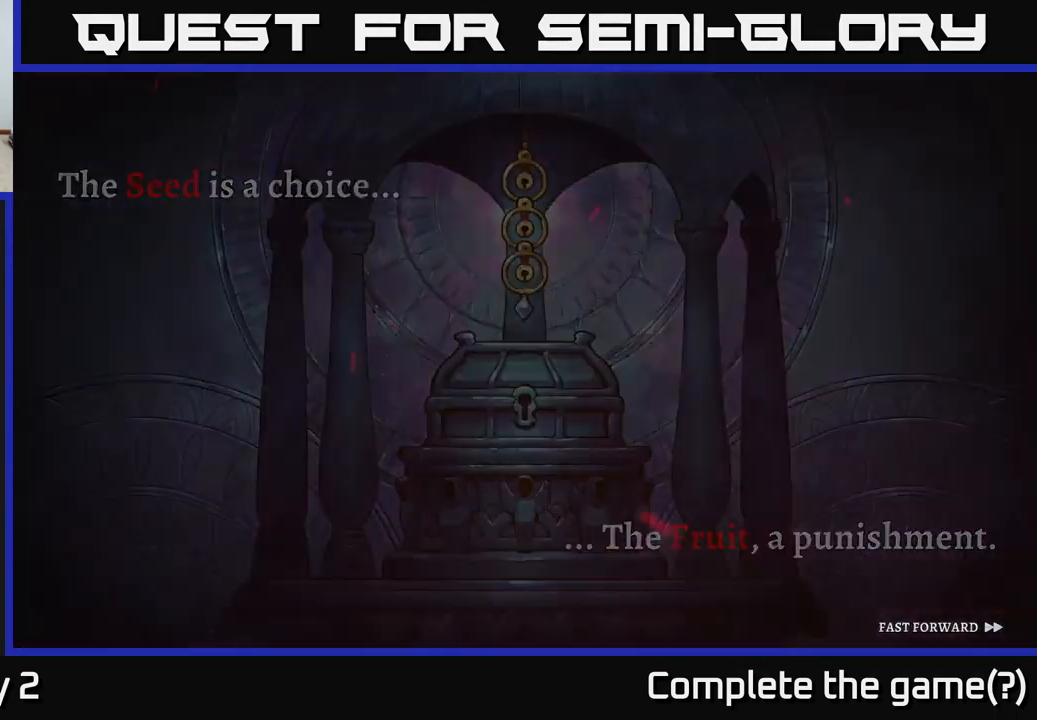
{"buttons": ["A"], "left_stick": "center", "right_stick": "center", "events": []}
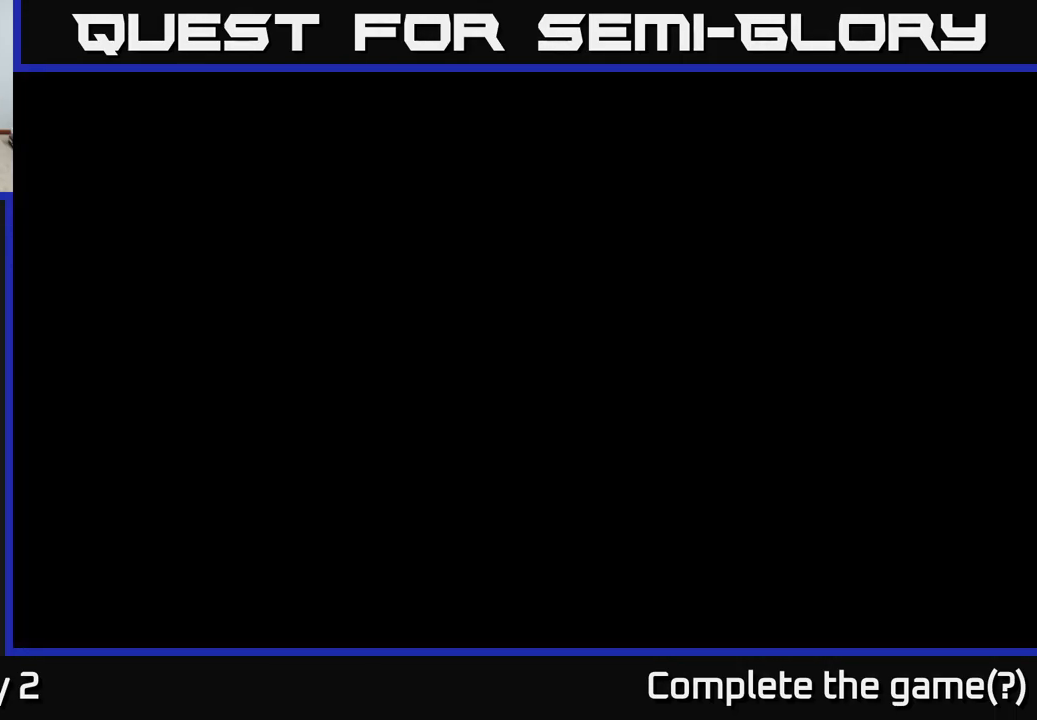
{"buttons": ["A"], "left_stick": "center", "right_stick": "center", "events": []}
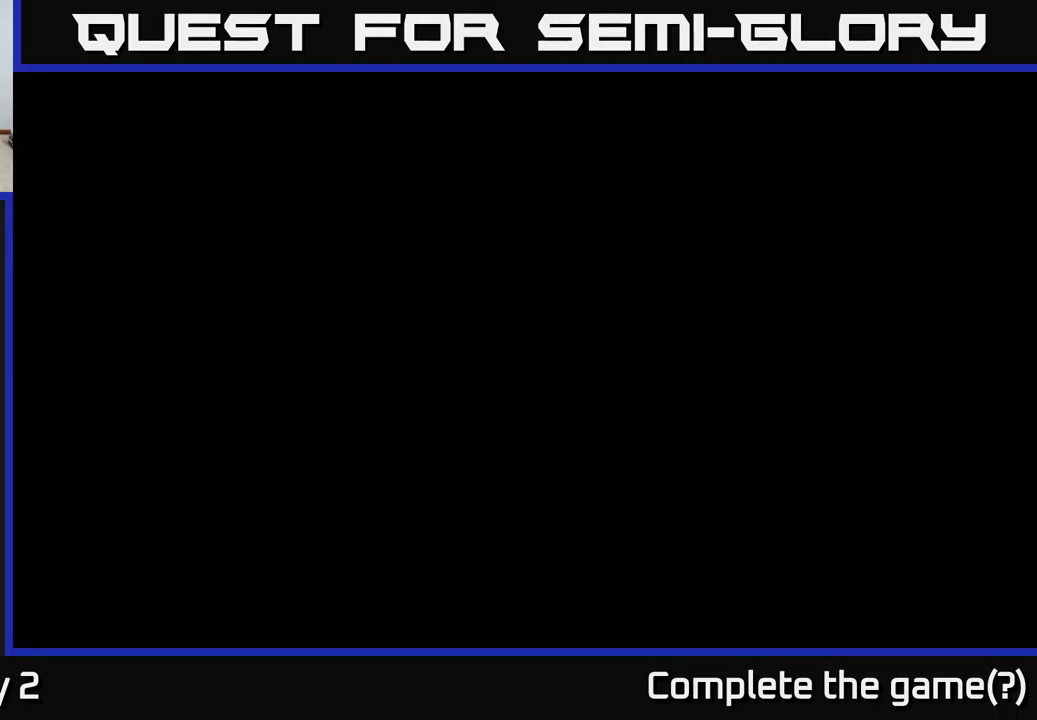
{"buttons": ["A"], "left_stick": "center", "right_stick": "center", "events": []}